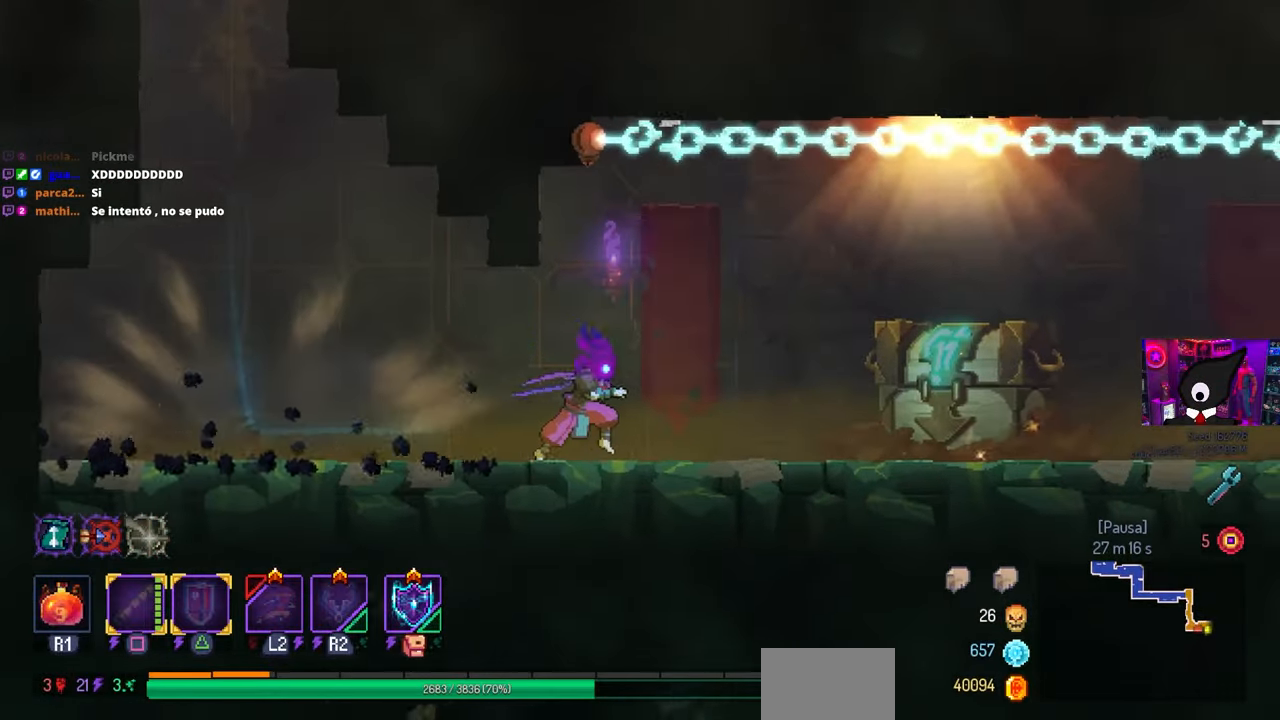
Gameplay with a controller (PlayStation layout); each line is a JSON object with the inputs held at the frame after it. "events" lists button and stick changes between this image and that frame as [ms after this image, input, new state], when the widget could be followed in between.
{"buttons": ["DPAD_RIGHT"], "left_stick": "center", "right_stick": "center", "events": []}
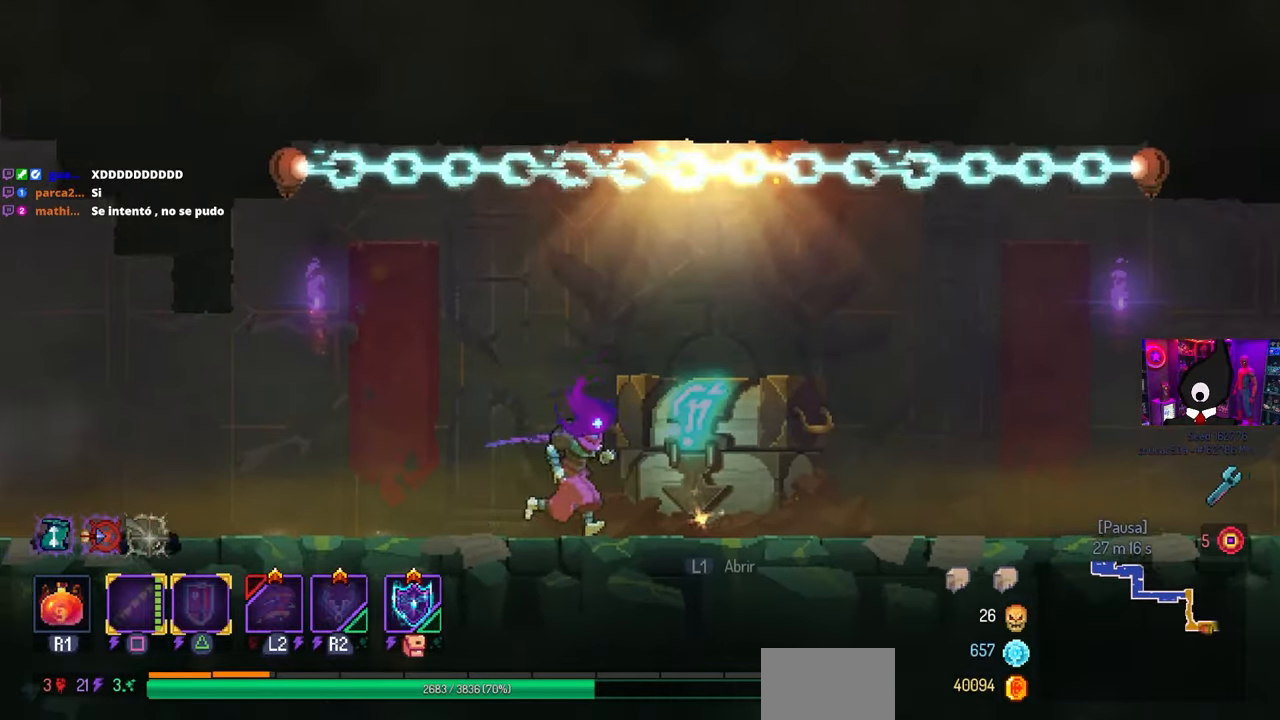
{"buttons": [], "left_stick": "center", "right_stick": "center", "events": [[100, "DPAD_RIGHT", "up"], [283, "L1", "down"], [433, "L1", "up"]]}
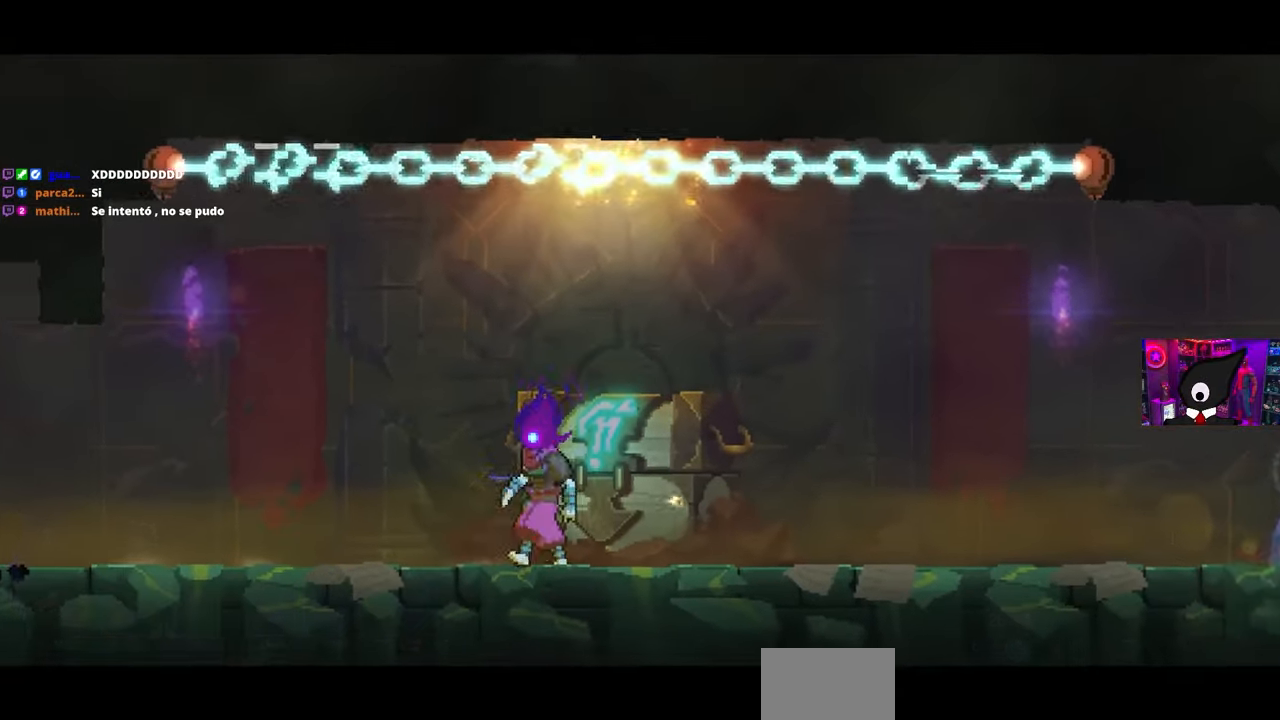
{"buttons": [], "left_stick": "center", "right_stick": "center", "events": []}
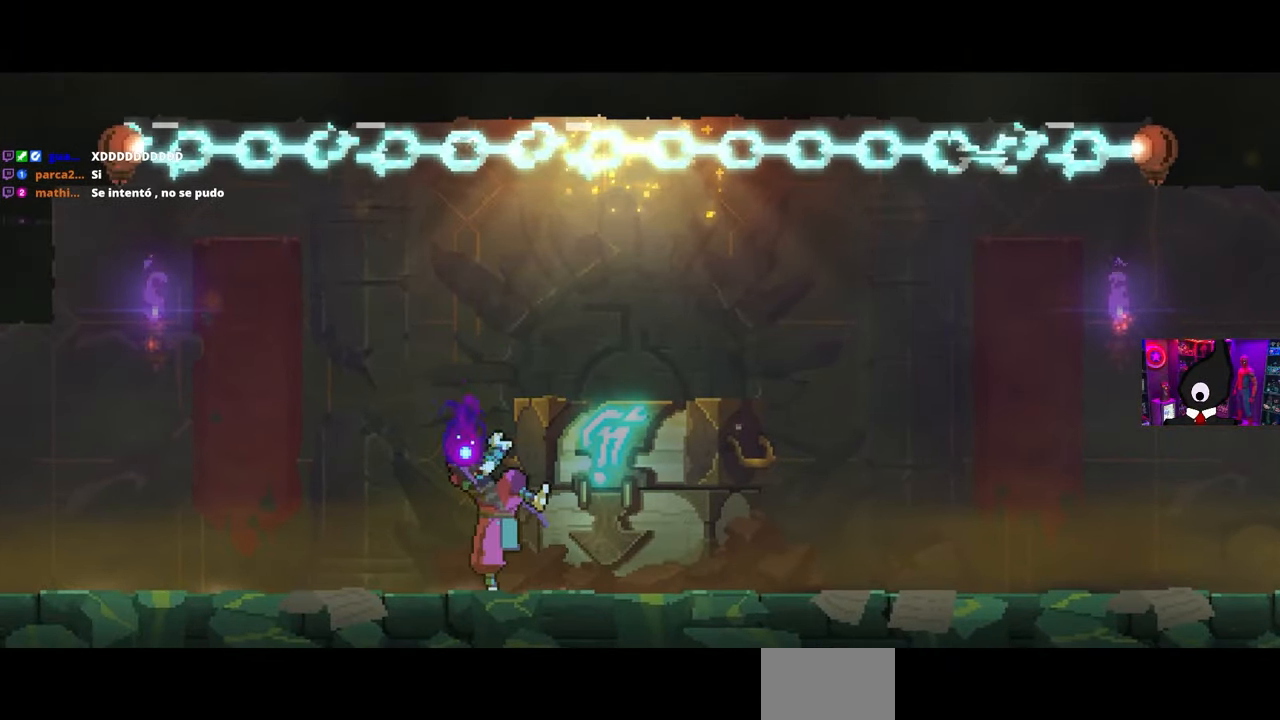
{"buttons": [], "left_stick": "center", "right_stick": "center", "events": []}
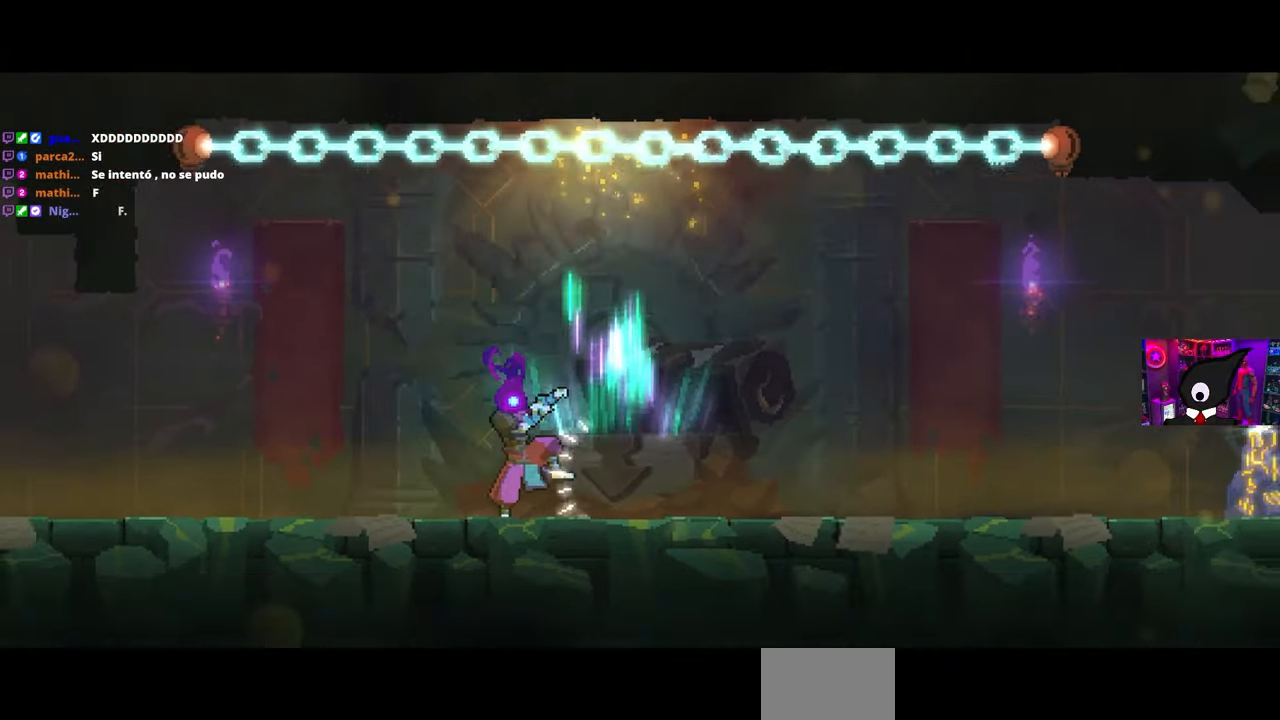
{"buttons": [], "left_stick": "center", "right_stick": "center", "events": []}
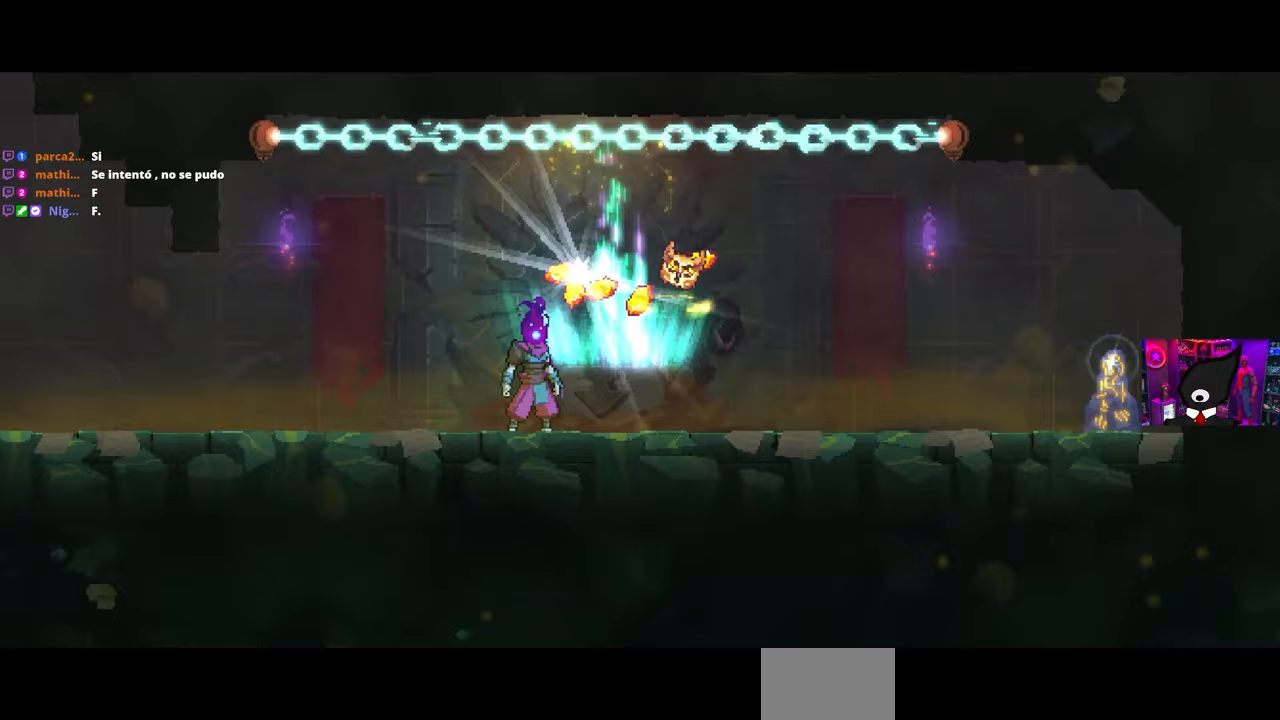
{"buttons": [], "left_stick": "center", "right_stick": "center", "events": []}
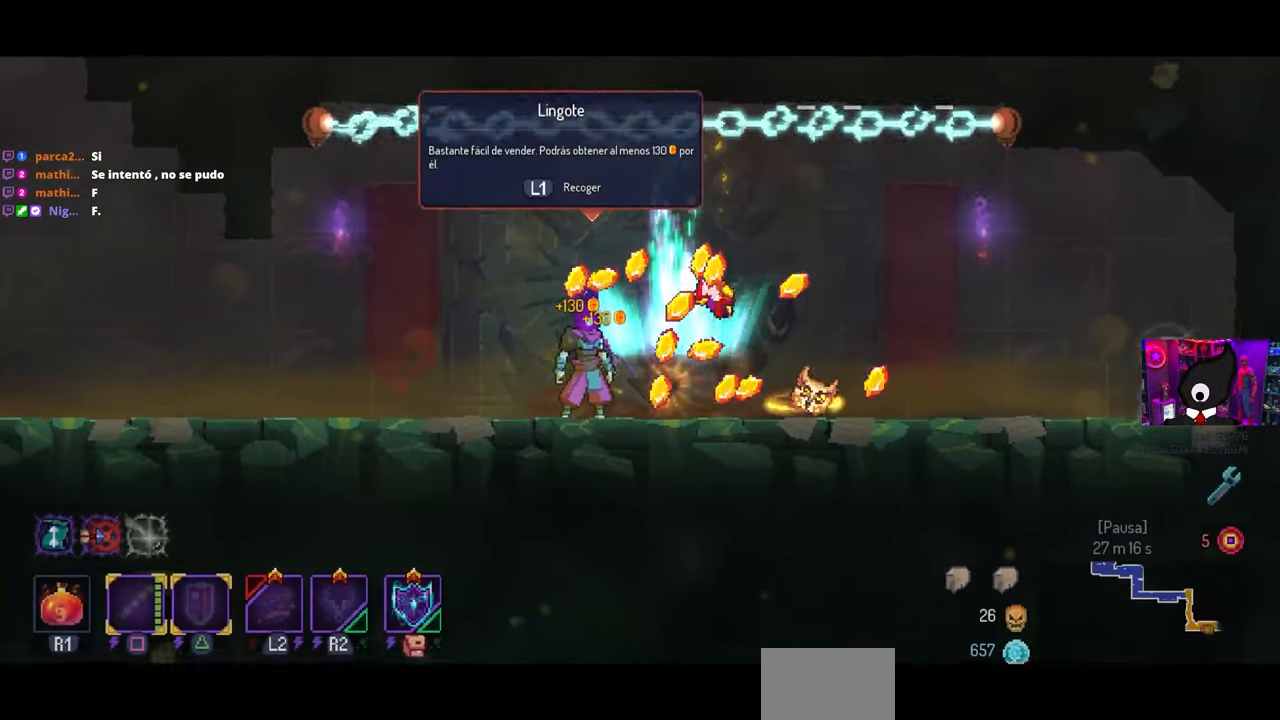
{"buttons": ["DPAD_LEFT"], "left_stick": "center", "right_stick": "center", "events": [[383, "L1", "down"], [450, "DPAD_LEFT", "down"], [483, "L1", "up"]]}
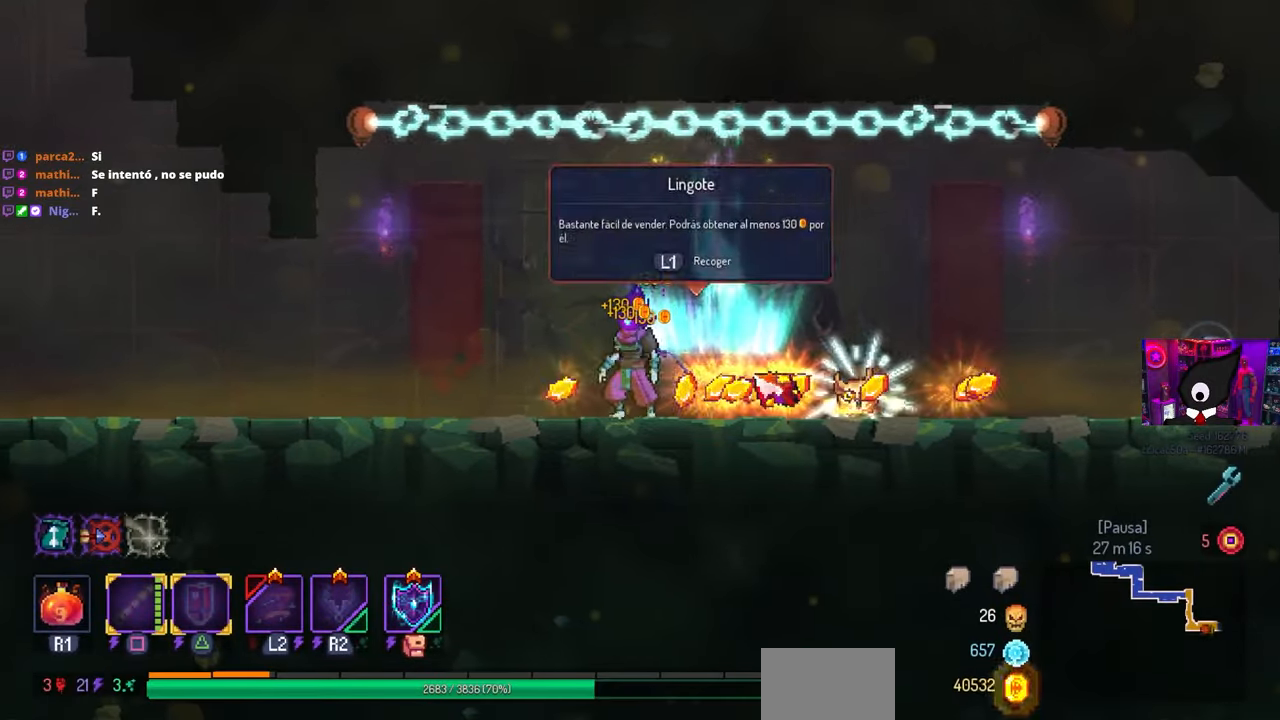
{"buttons": ["DPAD_RIGHT"], "left_stick": "center", "right_stick": "center", "events": [[100, "DPAD_LEFT", "up"], [183, "L1", "down"], [217, "L1", "up"], [350, "DPAD_RIGHT", "down"]]}
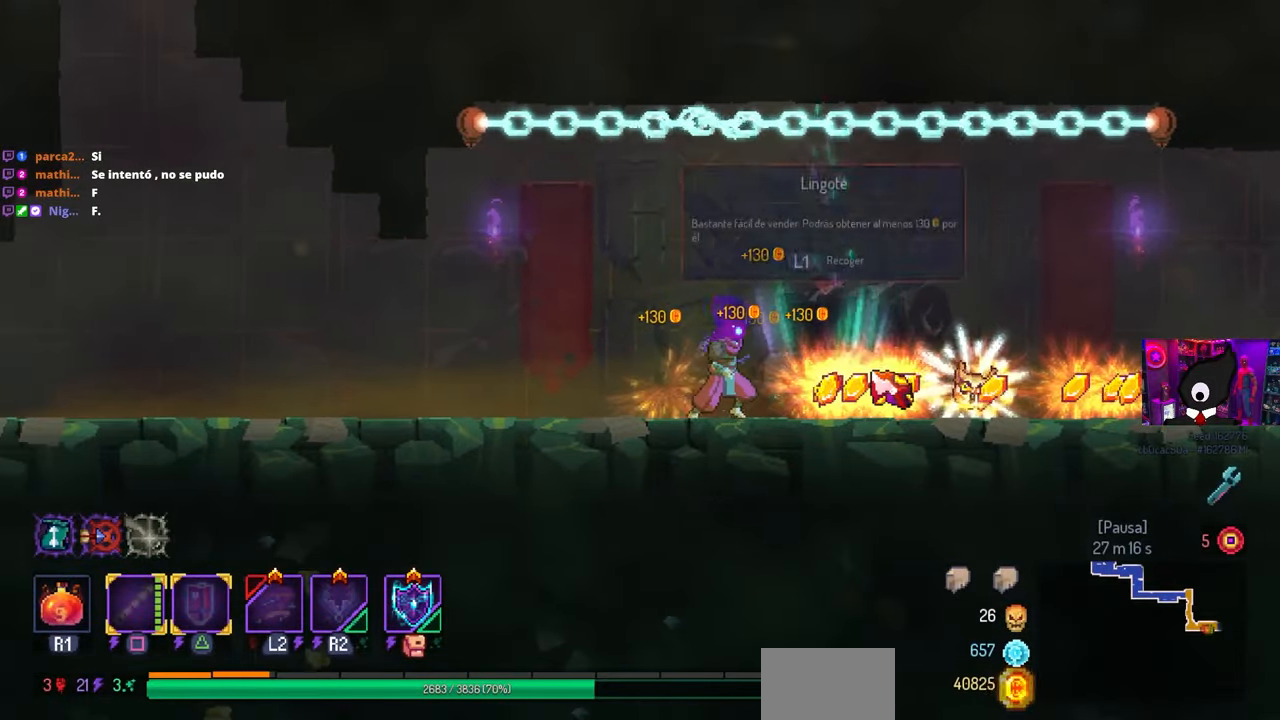
{"buttons": ["DPAD_RIGHT"], "left_stick": "center", "right_stick": "center", "events": []}
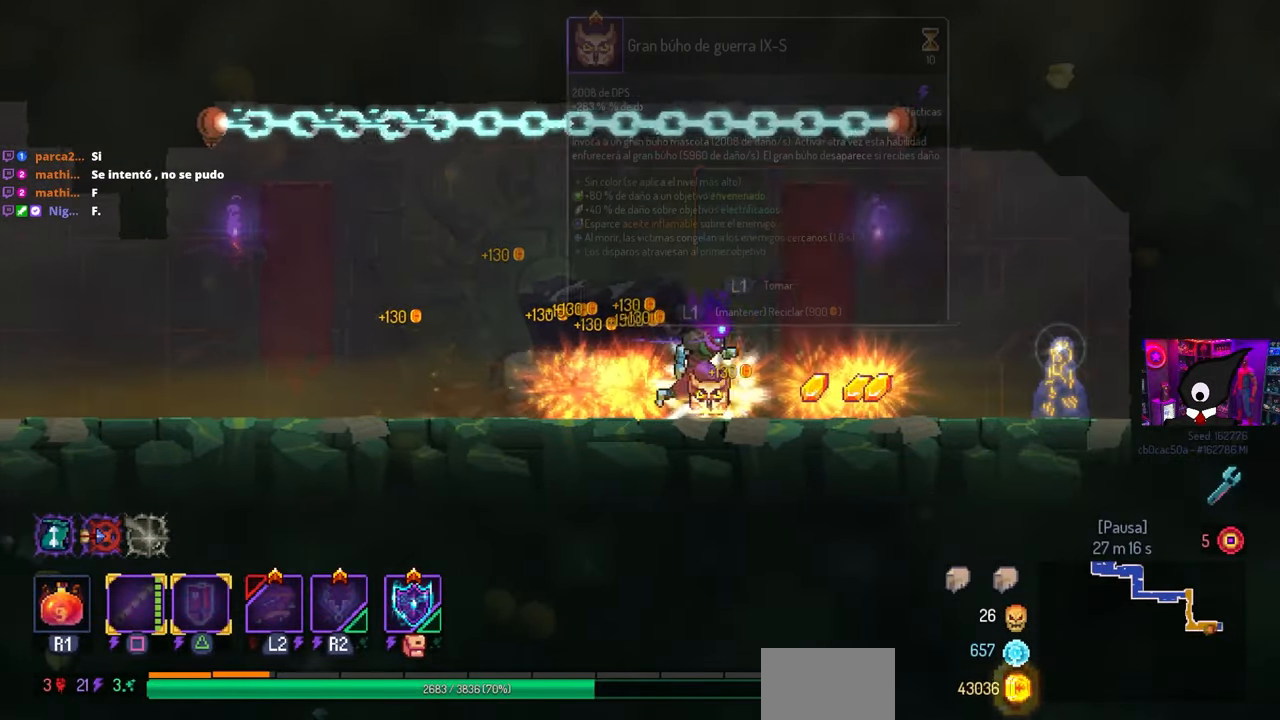
{"buttons": [], "left_stick": "center", "right_stick": "center", "events": [[350, "DPAD_RIGHT", "up"]]}
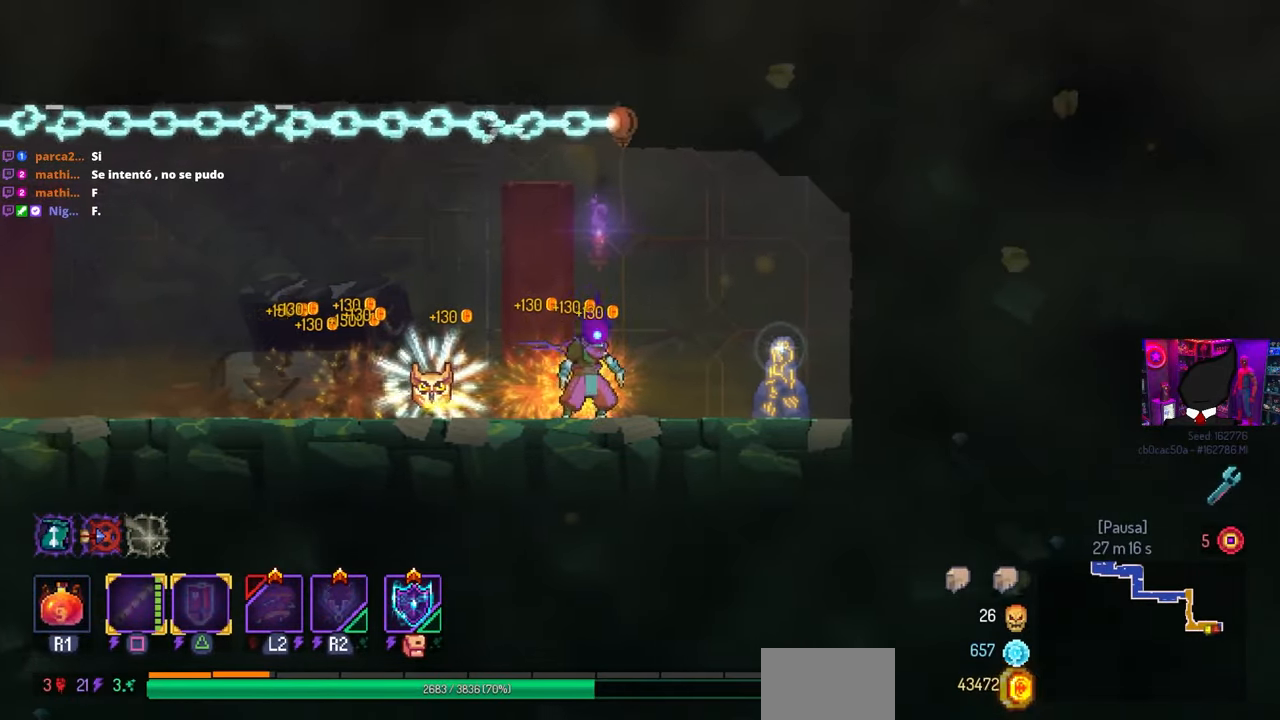
{"buttons": [], "left_stick": "center", "right_stick": "center", "events": [[100, "DPAD_LEFT", "down"], [100, "L1", "down"], [217, "L1", "up"], [233, "DPAD_LEFT", "up"]]}
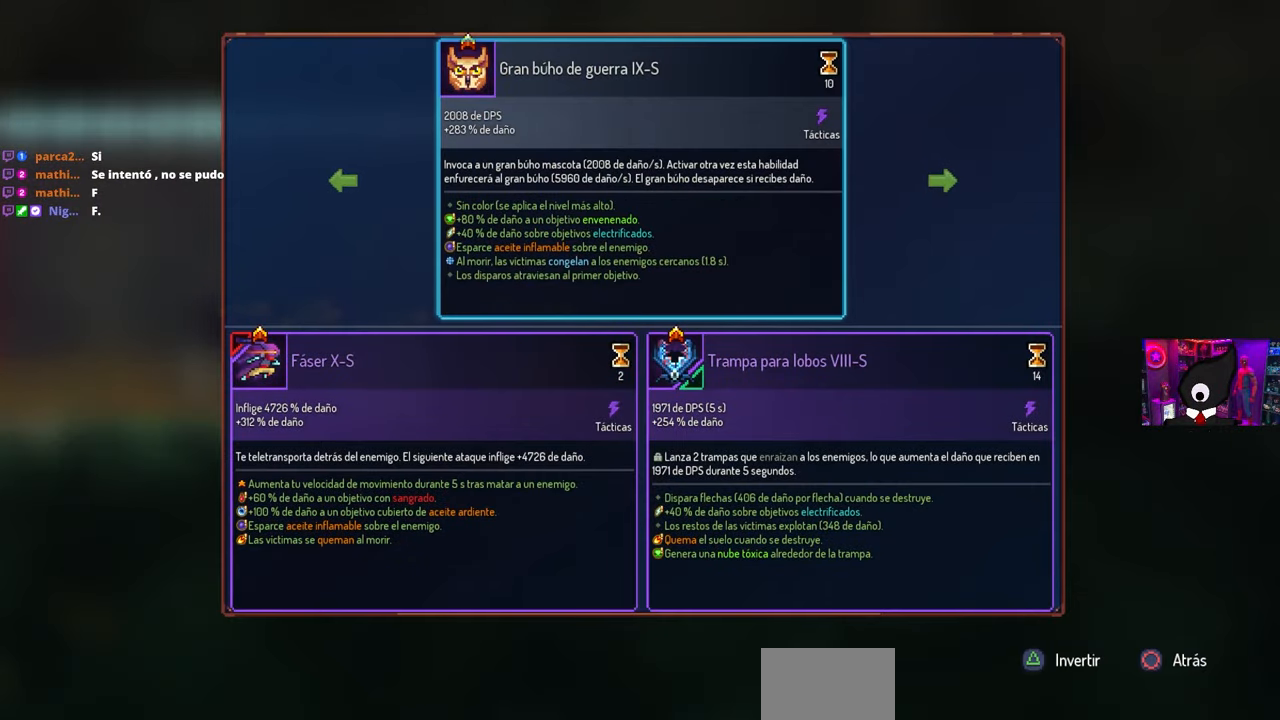
{"buttons": [], "left_stick": "center", "right_stick": "center", "events": []}
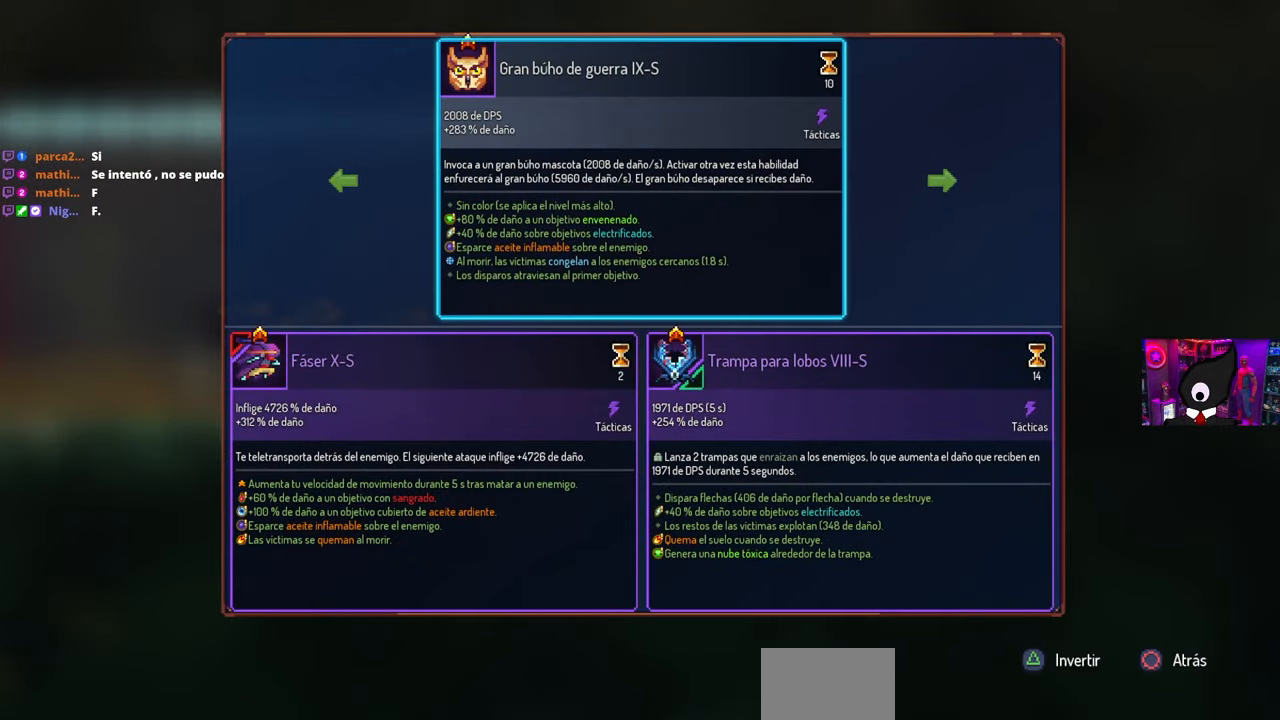
{"buttons": [], "left_stick": "center", "right_stick": "center", "events": []}
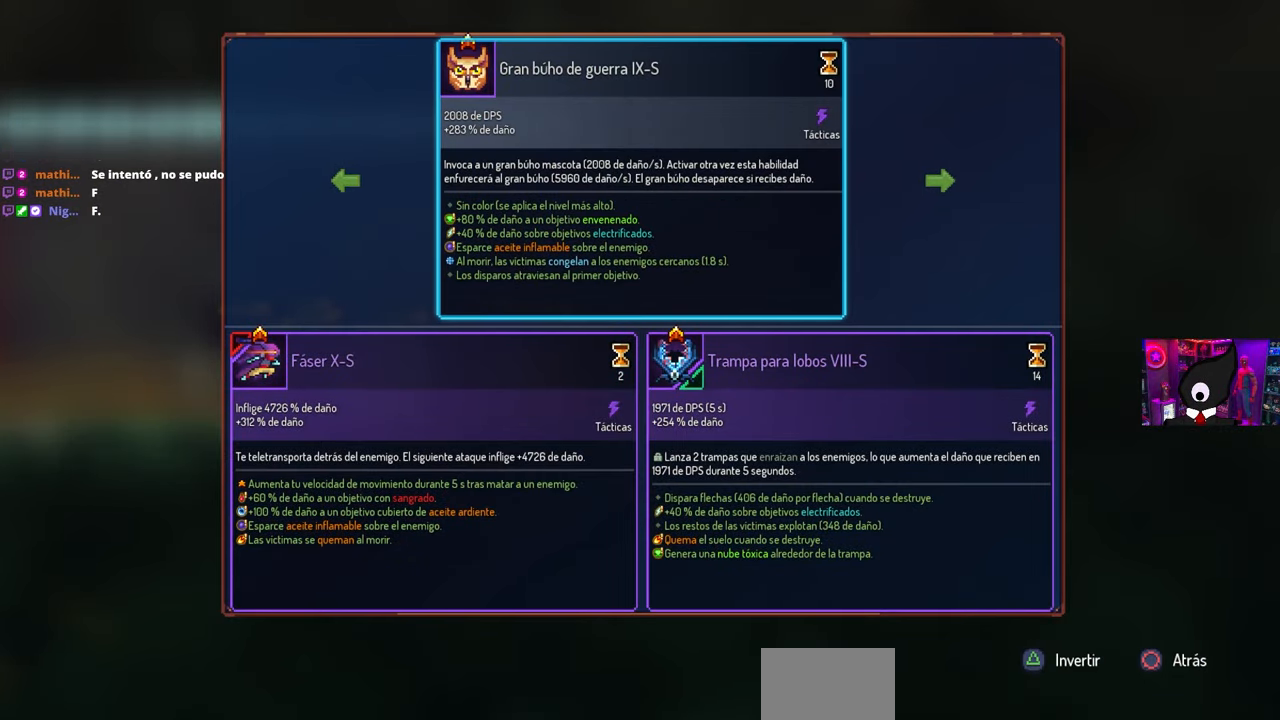
{"buttons": [], "left_stick": "center", "right_stick": "center", "events": []}
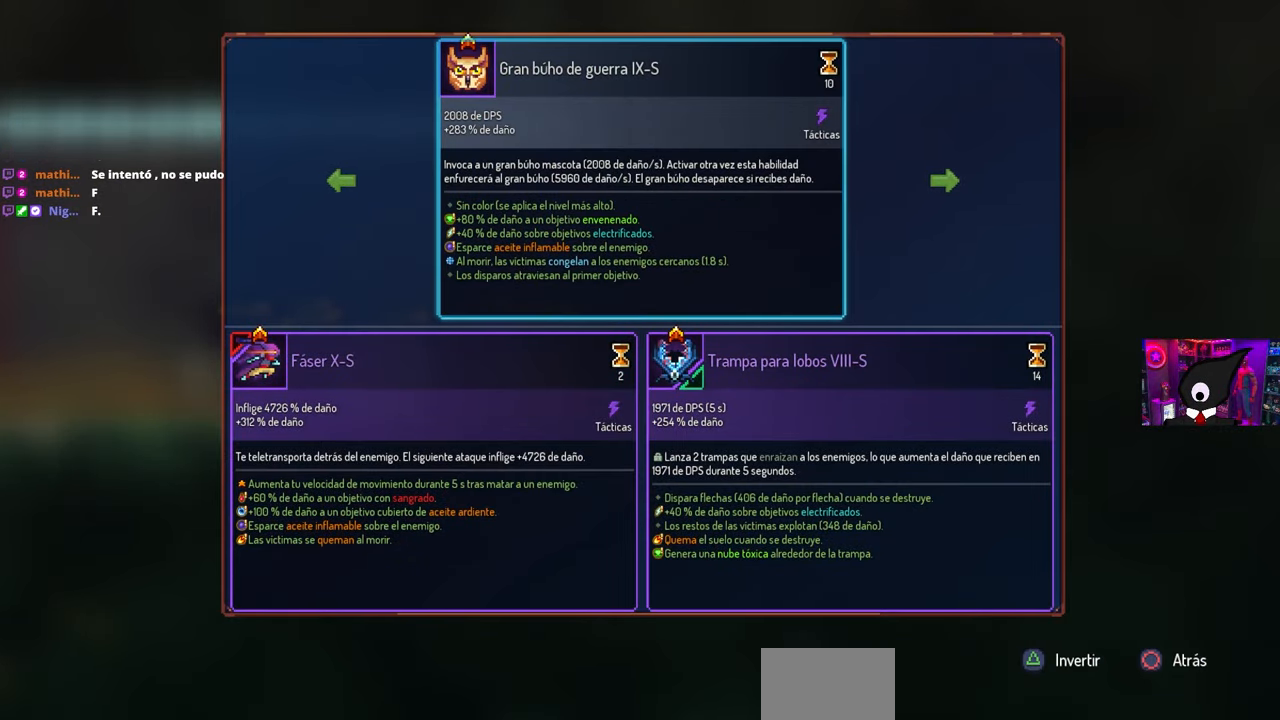
{"buttons": [], "left_stick": "center", "right_stick": "center", "events": []}
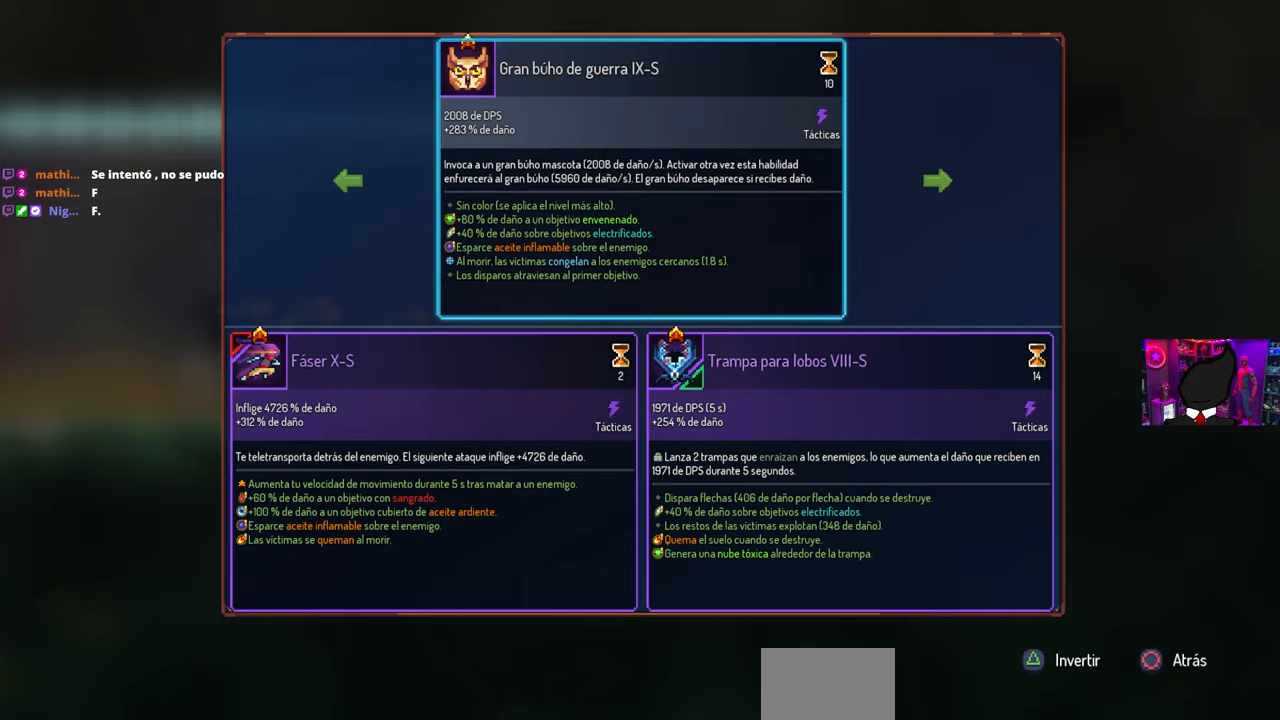
{"buttons": [], "left_stick": "center", "right_stick": "center", "events": []}
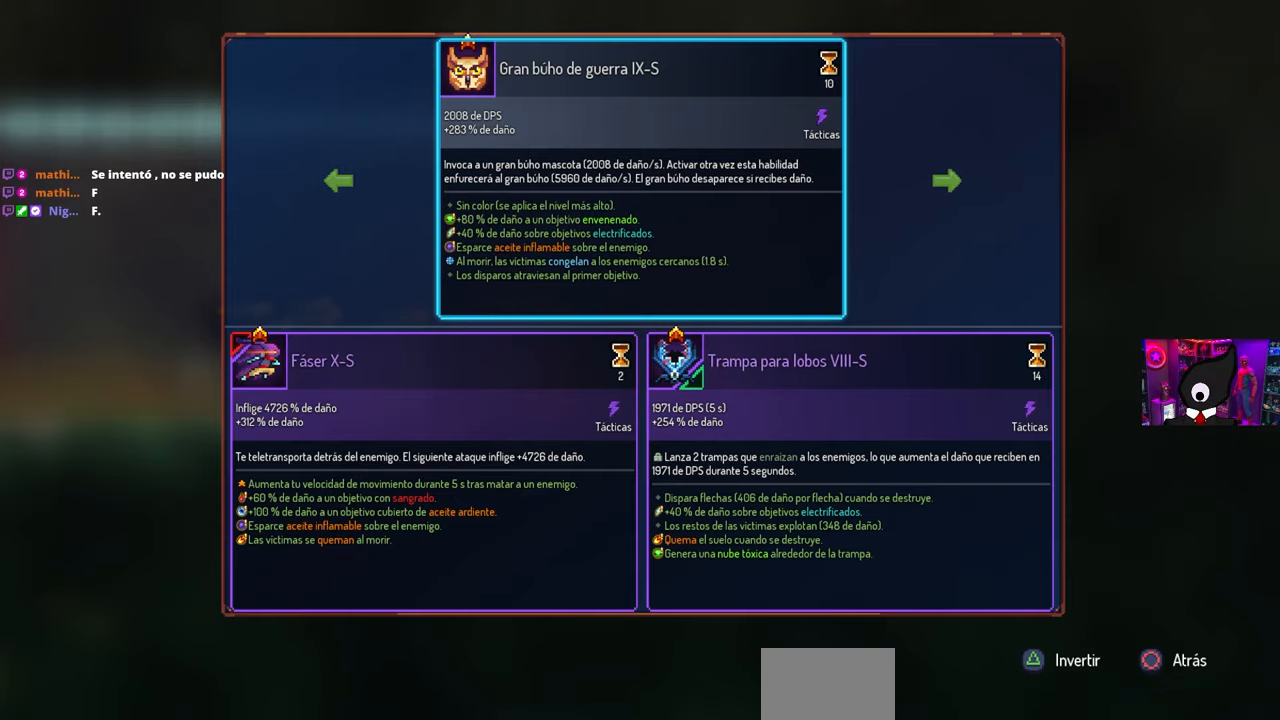
{"buttons": [], "left_stick": "center", "right_stick": "center", "events": []}
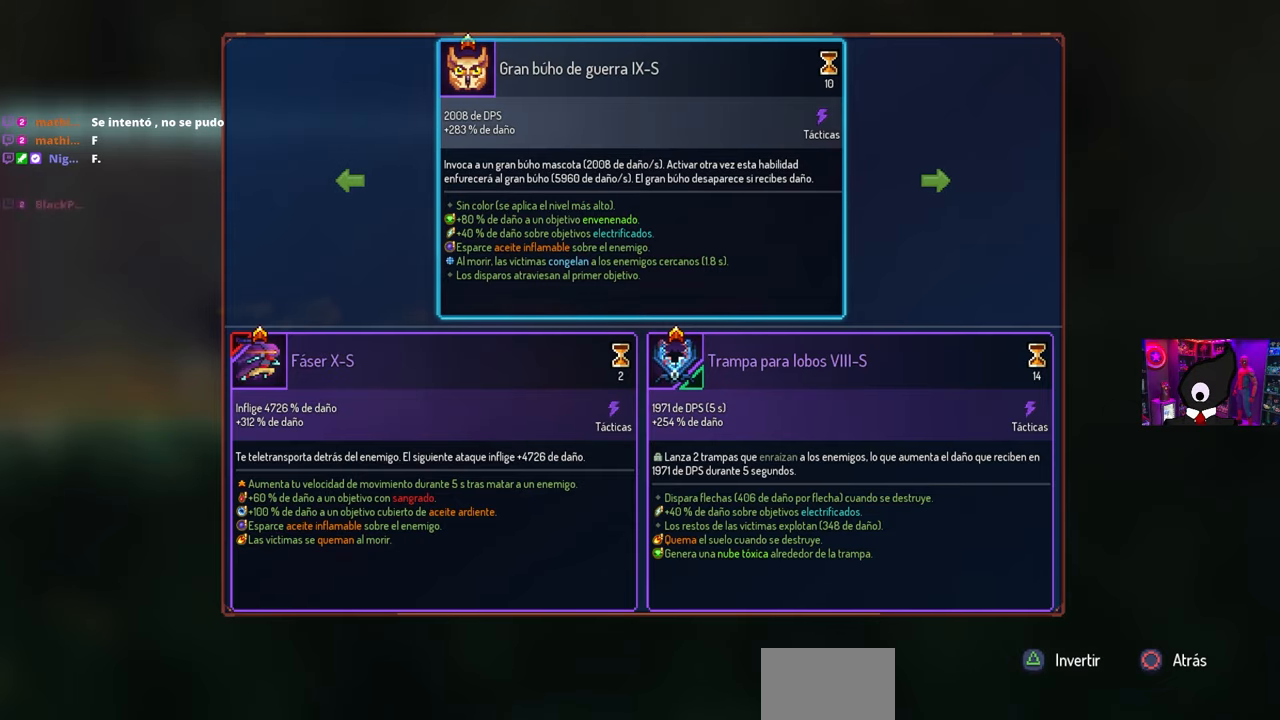
{"buttons": ["L1"], "left_stick": "center", "right_stick": "center", "events": [[350, "CIRCLE", "down"], [433, "CIRCLE", "up"], [467, "L1", "down"]]}
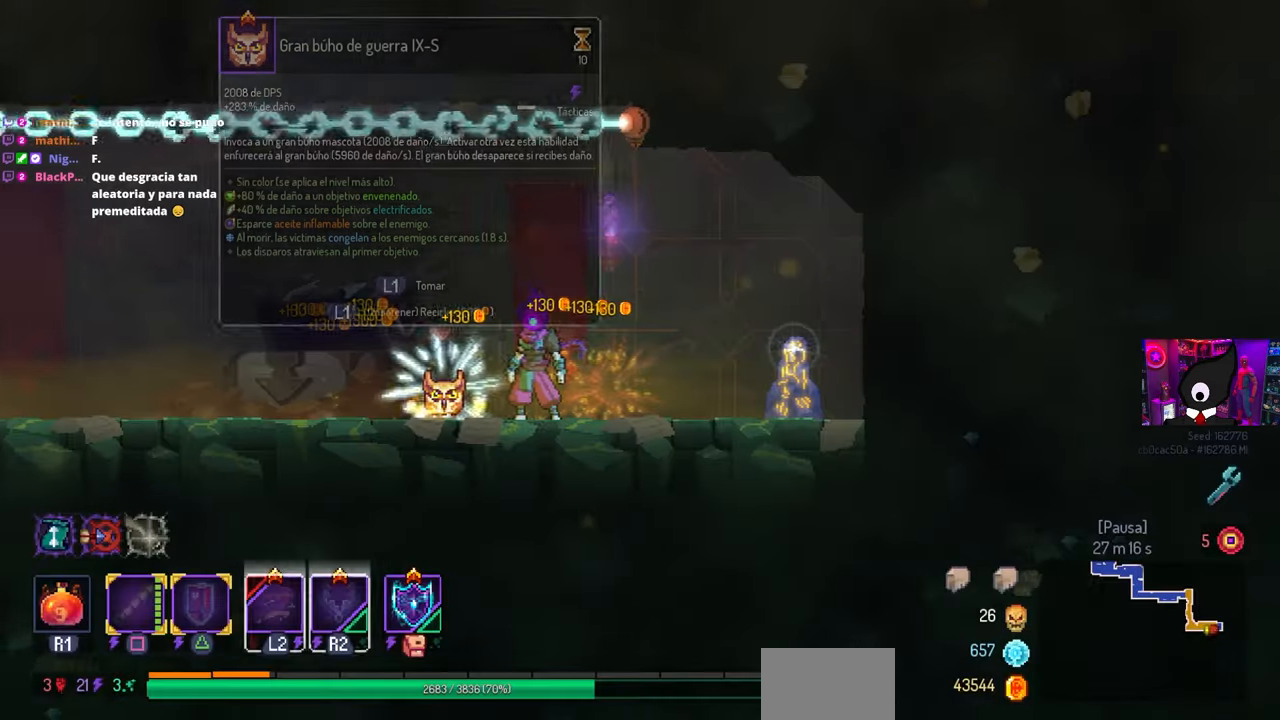
{"buttons": ["L1"], "left_stick": "center", "right_stick": "center", "events": []}
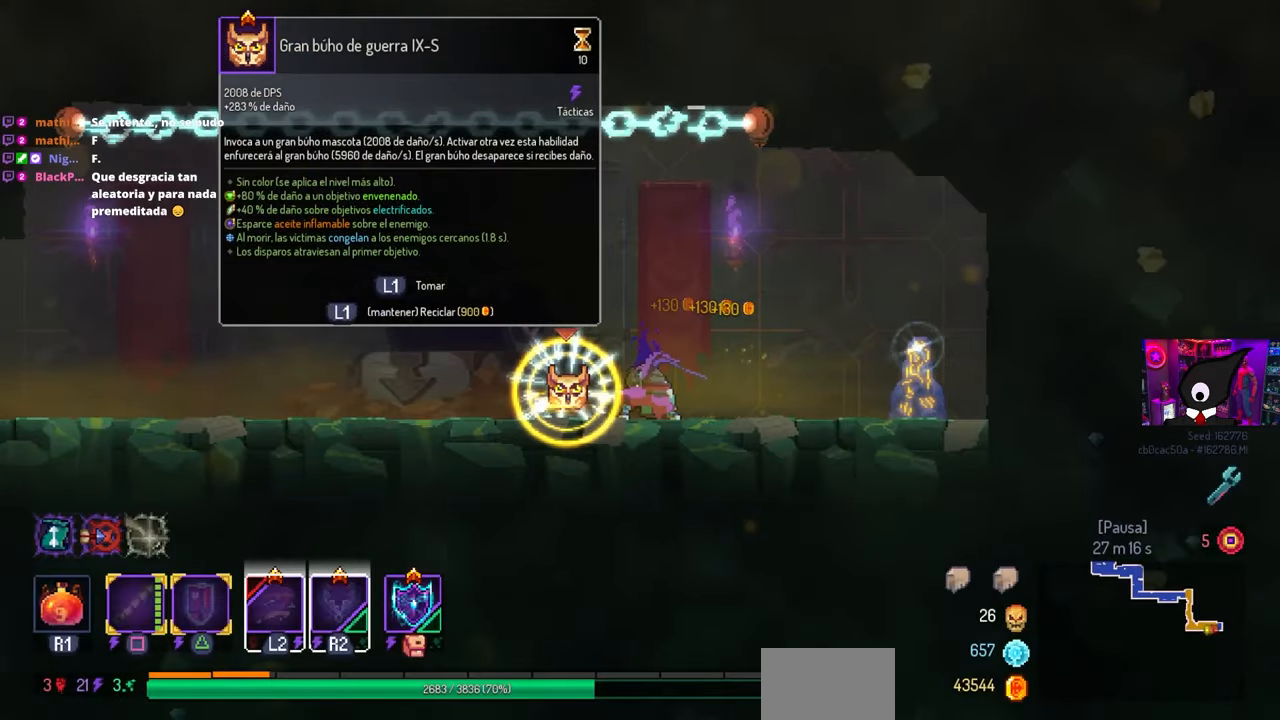
{"buttons": ["DPAD_RIGHT"], "left_stick": "center", "right_stick": "center", "events": [[150, "DPAD_RIGHT", "down"], [367, "L1", "up"]]}
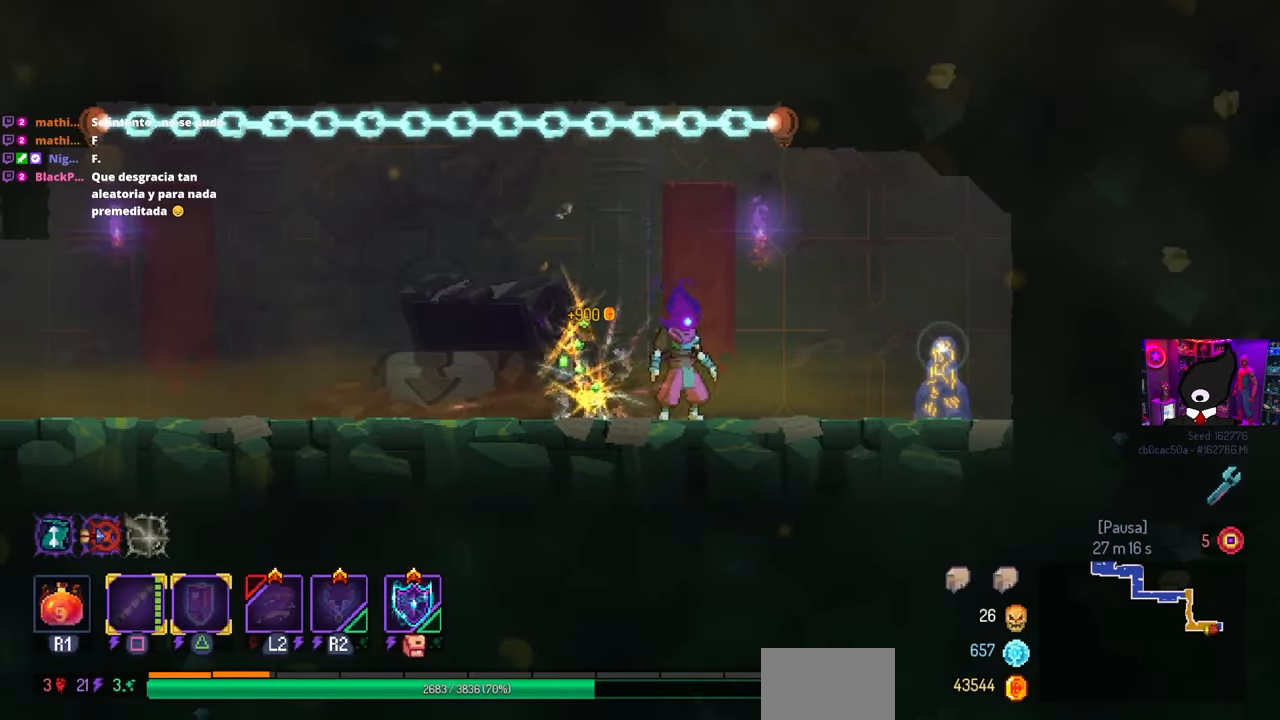
{"buttons": ["DPAD_RIGHT"], "left_stick": "center", "right_stick": "center", "events": []}
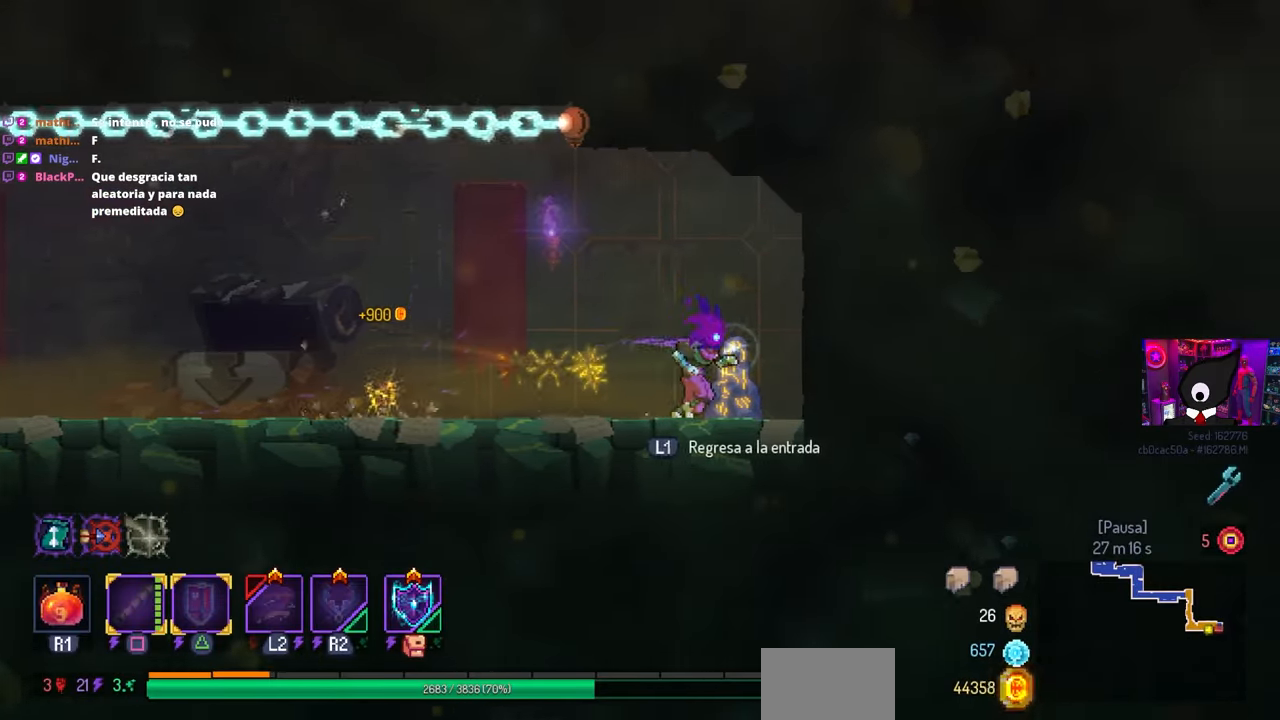
{"buttons": [], "left_stick": "center", "right_stick": "center", "events": [[17, "DPAD_RIGHT", "up"], [67, "L1", "down"], [183, "L1", "up"]]}
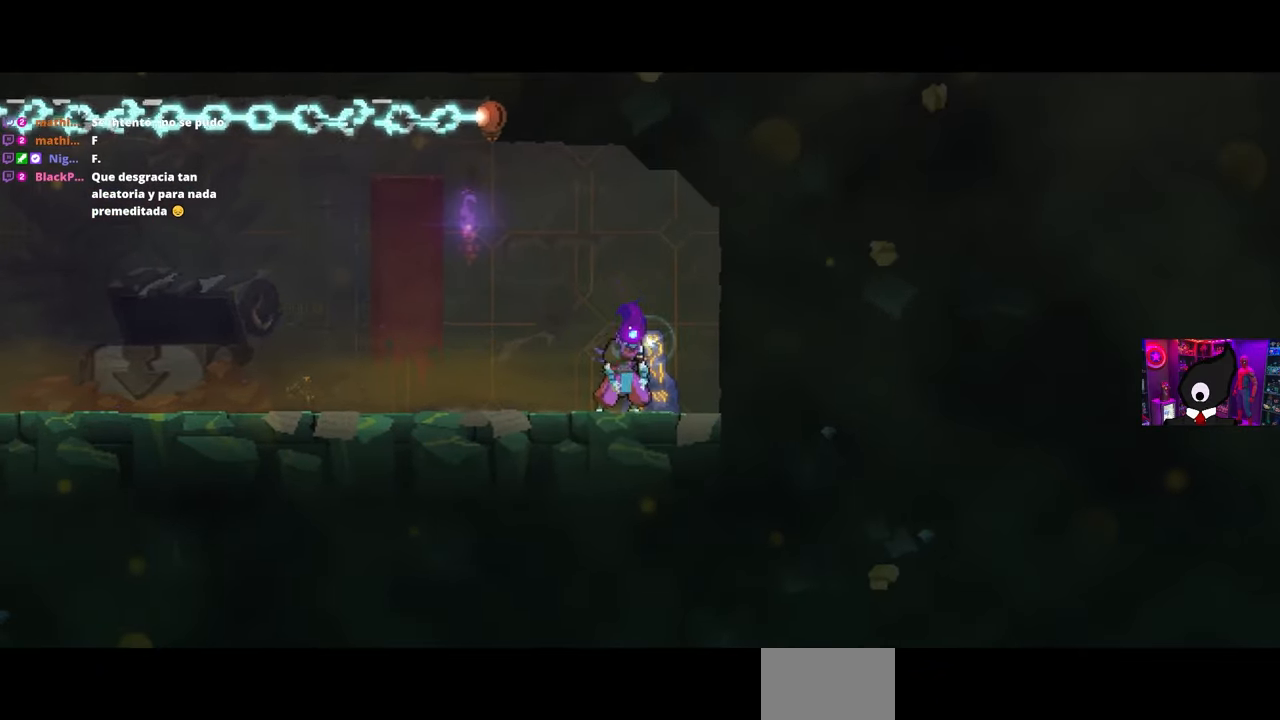
{"buttons": [], "left_stick": "center", "right_stick": "center", "events": []}
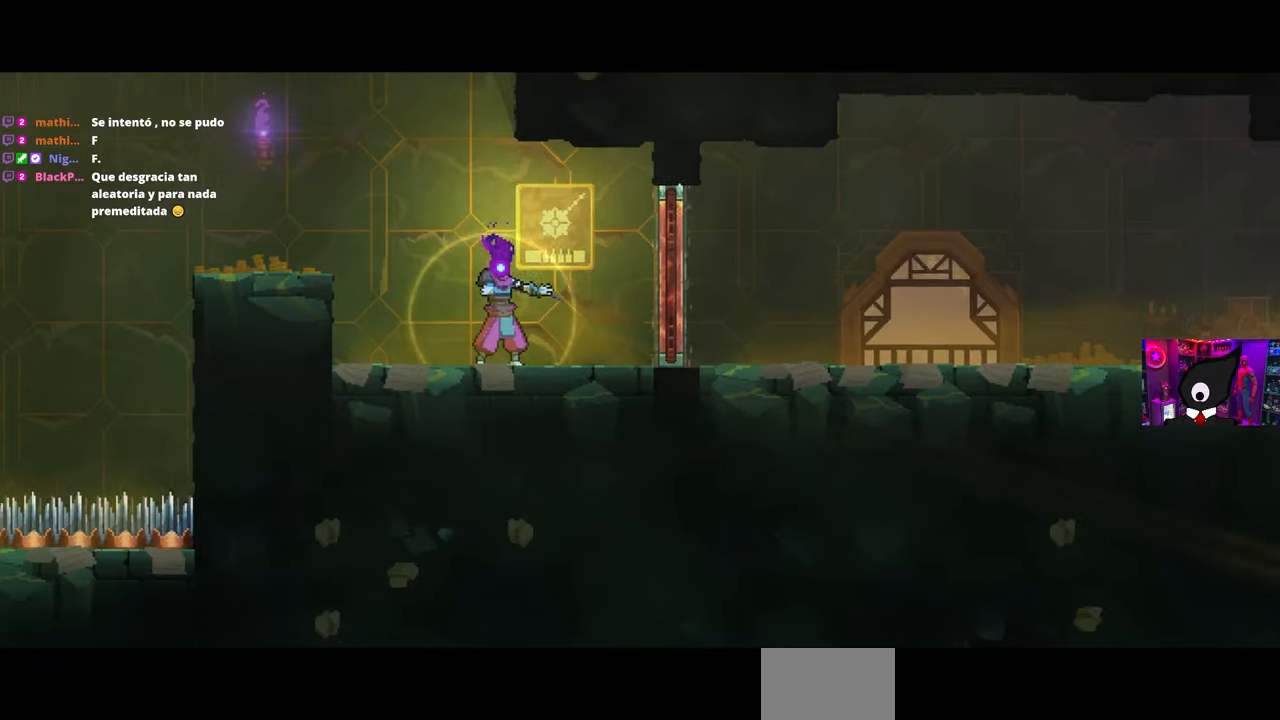
{"buttons": ["DPAD_LEFT"], "left_stick": "center", "right_stick": "center", "events": [[233, "DPAD_LEFT", "down"]]}
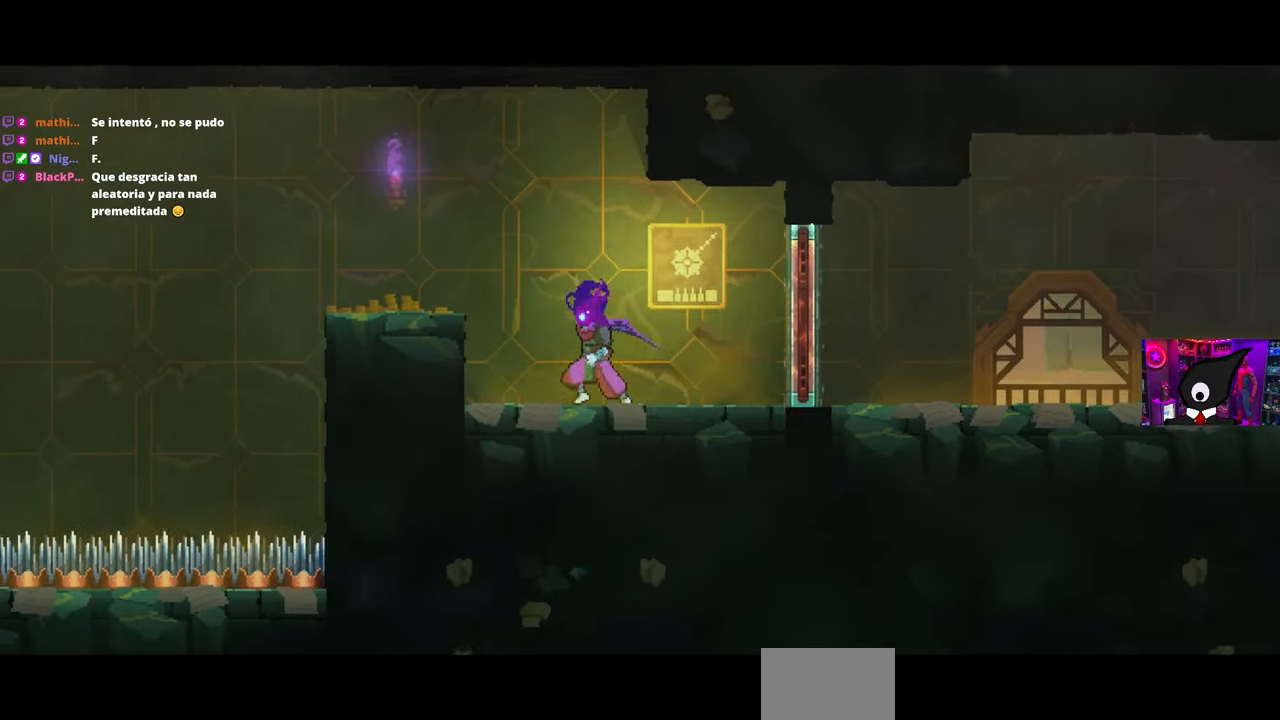
{"buttons": [], "left_stick": "center", "right_stick": "center", "events": [[33, "CROSS", "down"], [183, "CROSS", "up"], [417, "DPAD_LEFT", "up"]]}
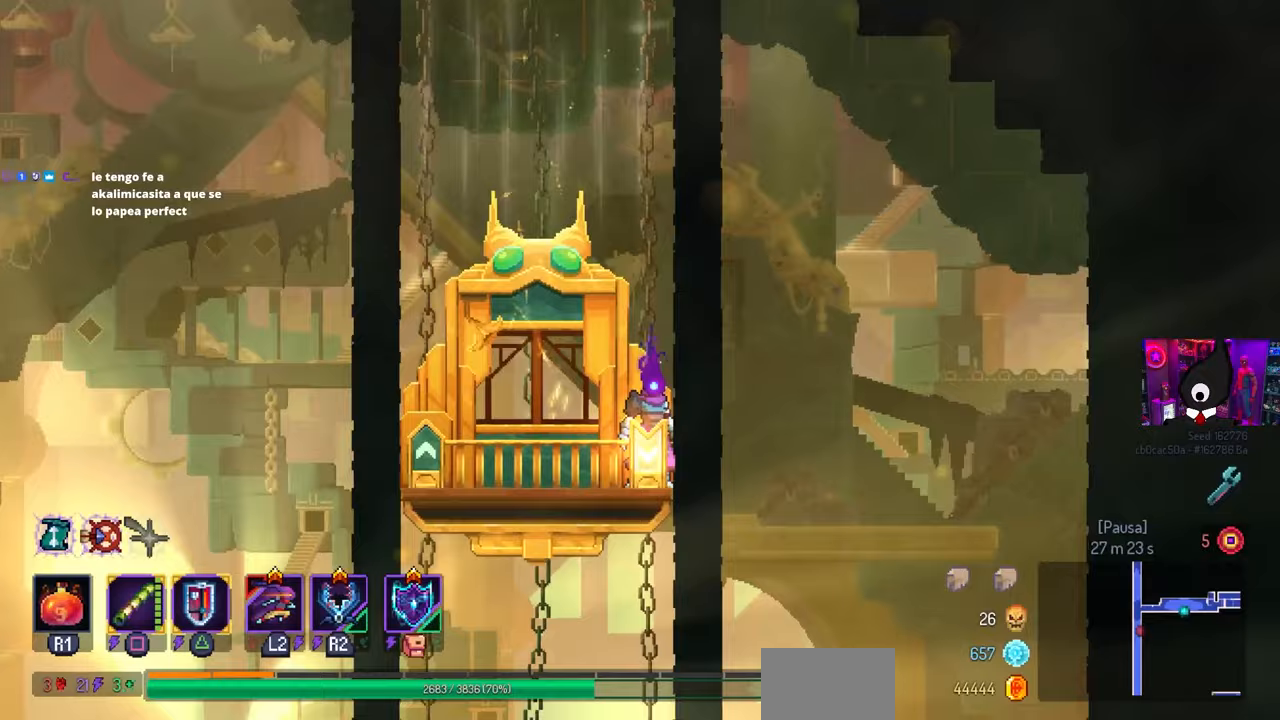
{"buttons": [], "left_stick": "center", "right_stick": "center", "events": []}
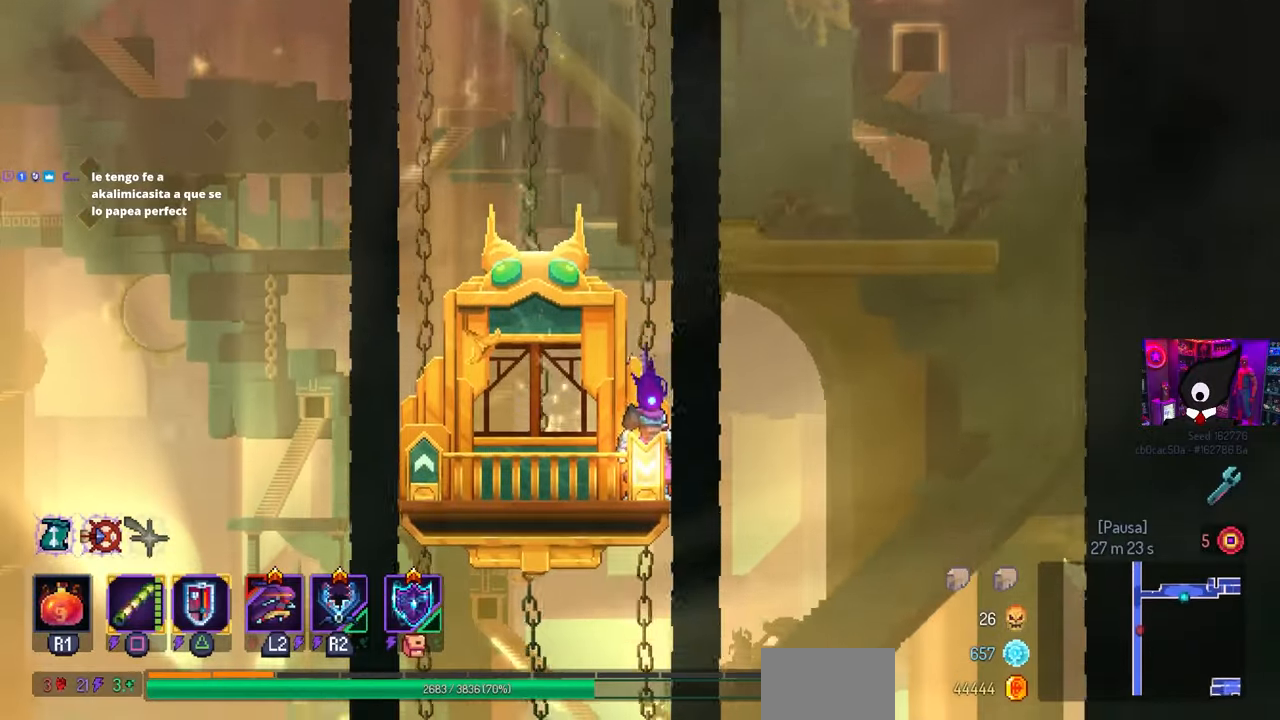
{"buttons": [], "left_stick": "center", "right_stick": "center", "events": []}
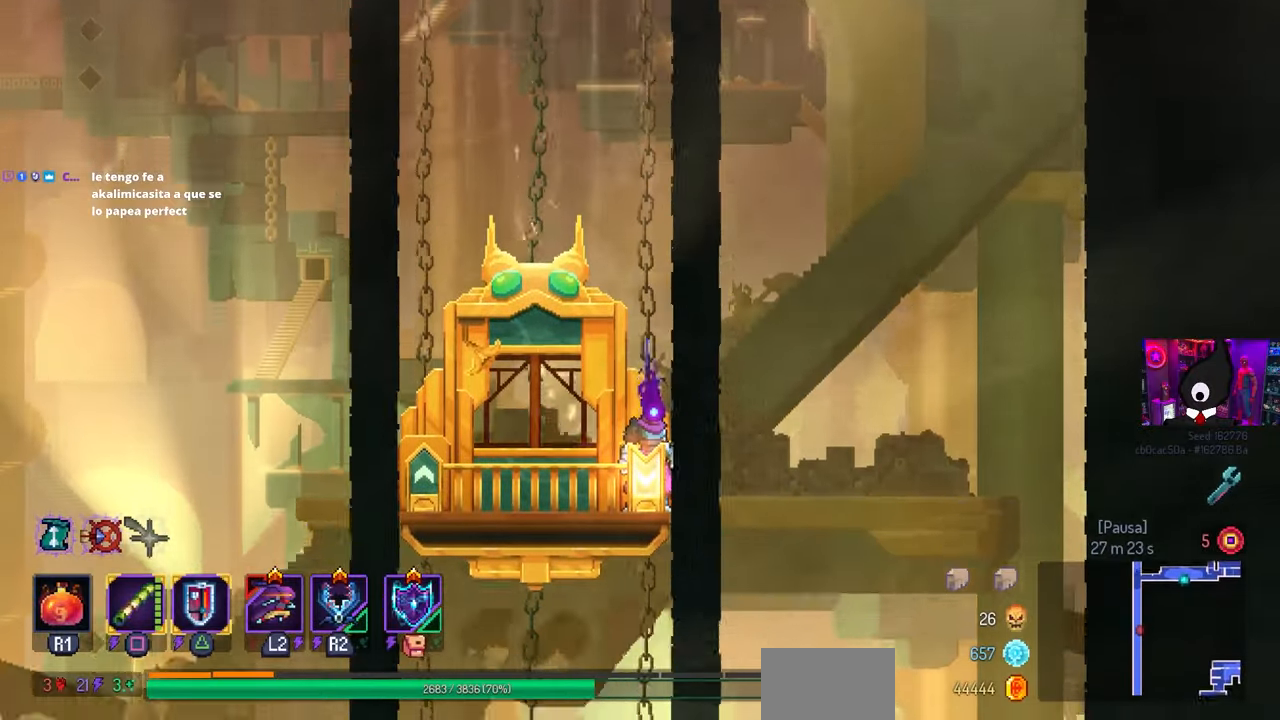
{"buttons": [], "left_stick": "center", "right_stick": "center", "events": []}
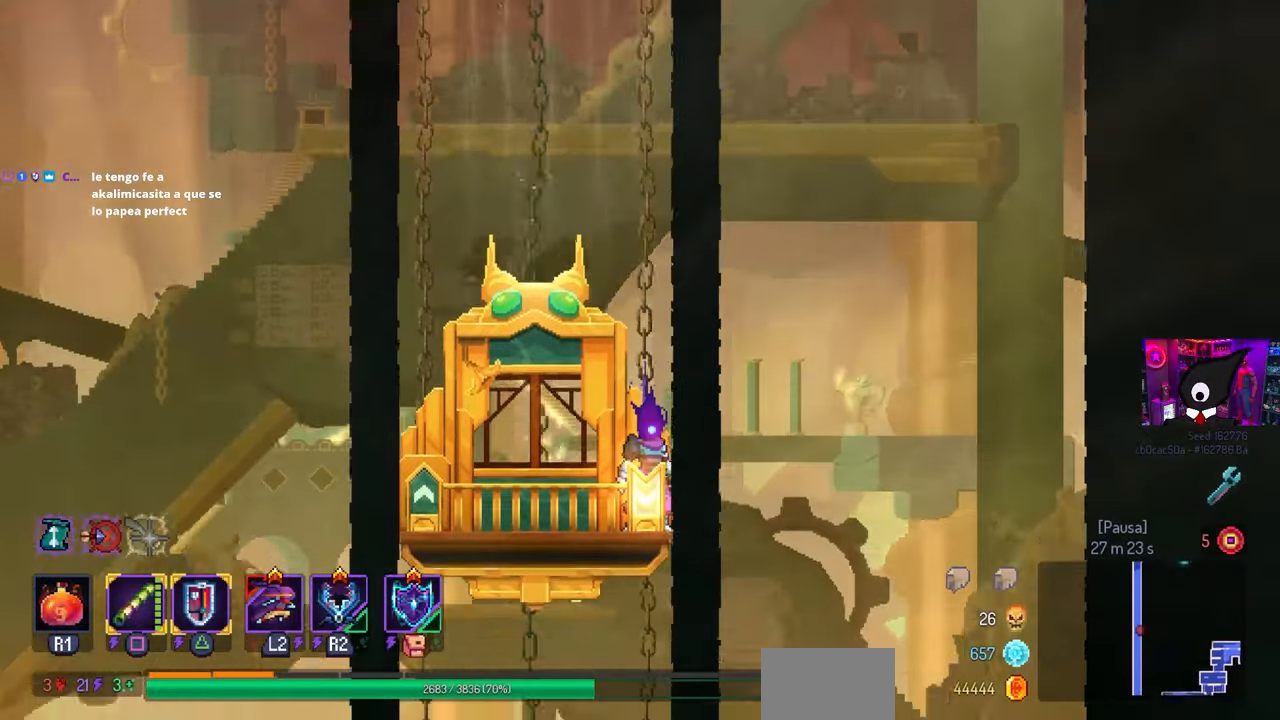
{"buttons": [], "left_stick": "center", "right_stick": "center", "events": []}
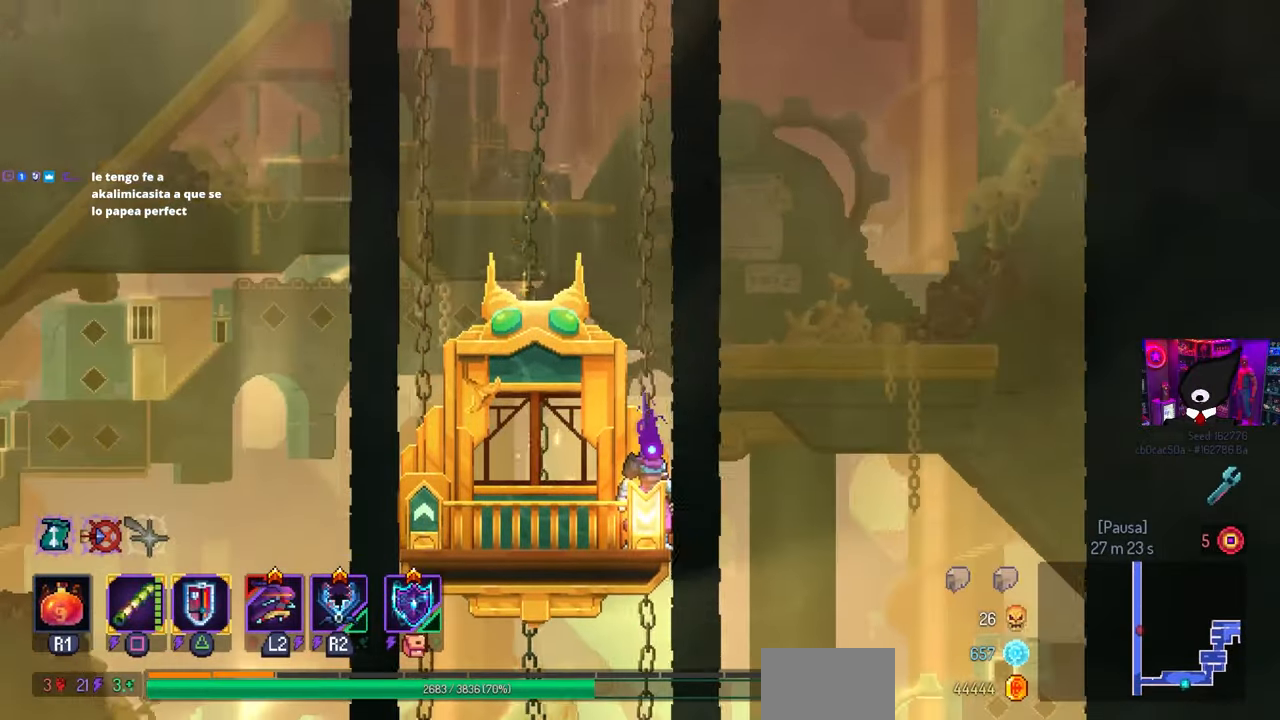
{"buttons": [], "left_stick": "center", "right_stick": "center", "events": []}